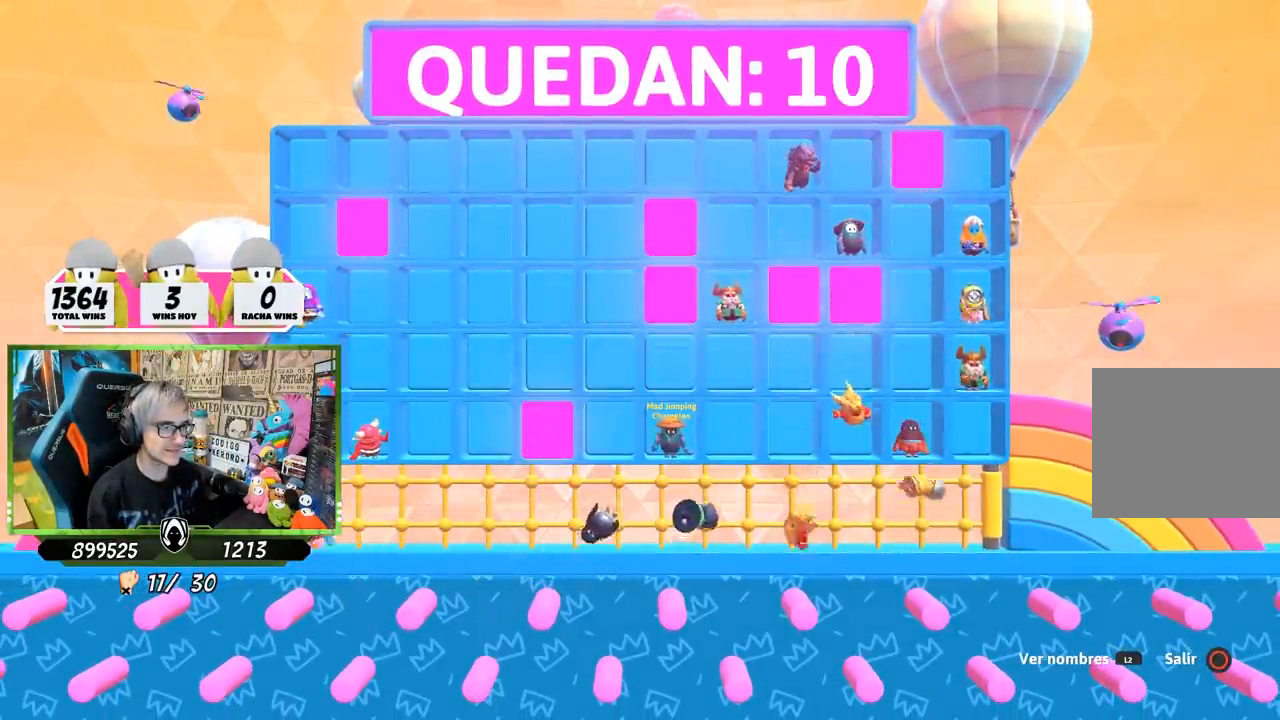
Gameplay with a controller (PlayStation layout); each line is a JSON object with the inputs held at the frame after it. "events" lists button and stick changes between this image and that frame as [ms after this image, input, new state], when the widget could be followed in between.
{"buttons": [], "left_stick": "center", "right_stick": "center", "events": [[200, "L2", "down"], [333, "L2", "up"], [400, "L2", "down"], [483, "L2", "up"]]}
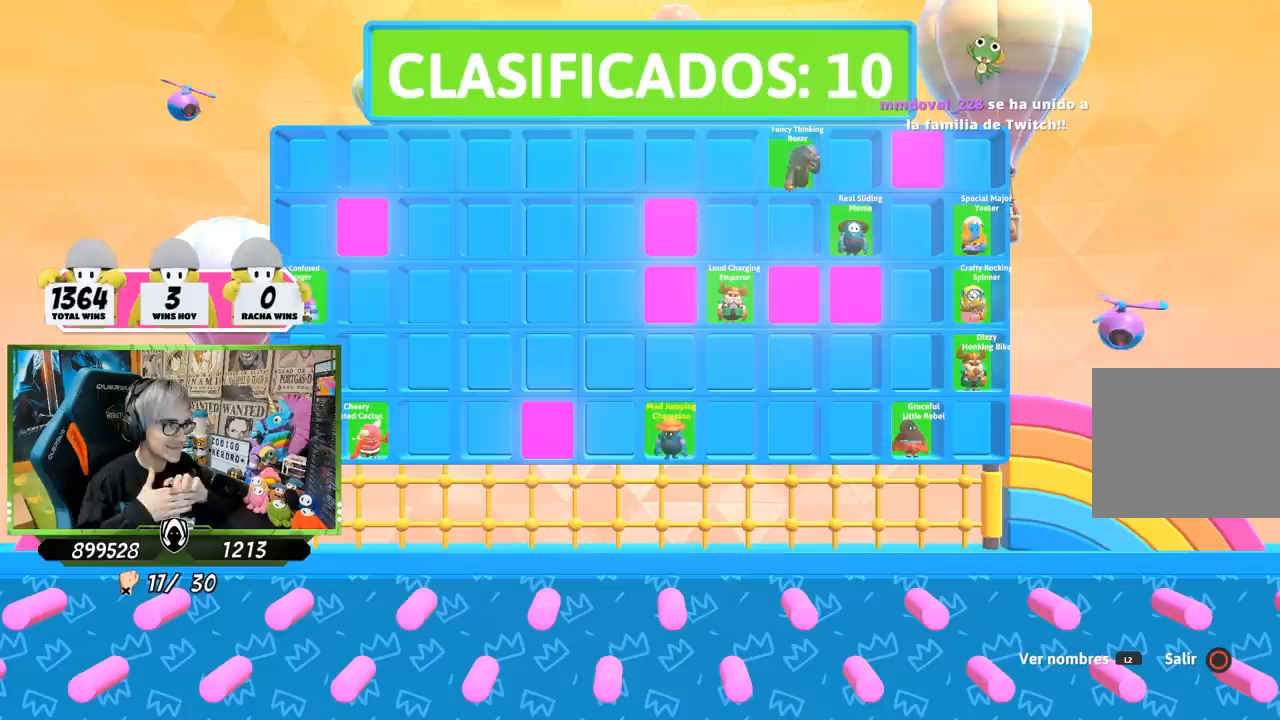
{"buttons": [], "left_stick": "center", "right_stick": "center", "events": []}
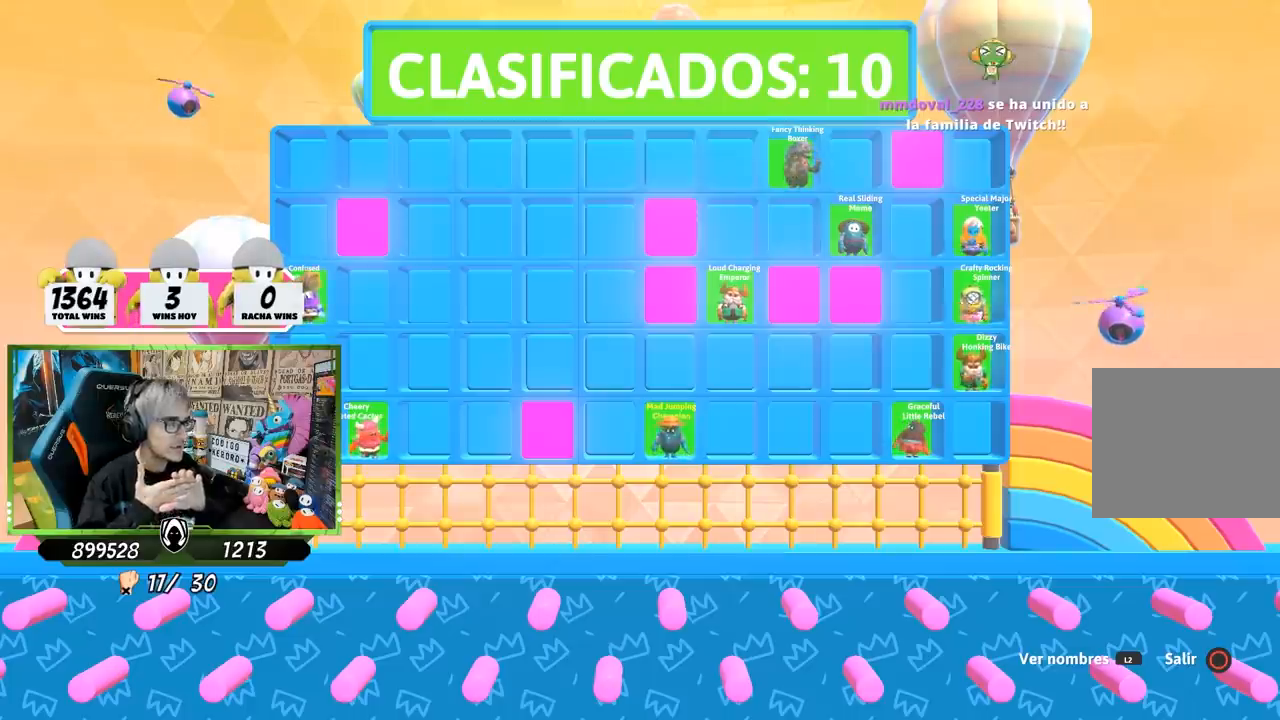
{"buttons": [], "left_stick": "center", "right_stick": "center", "events": []}
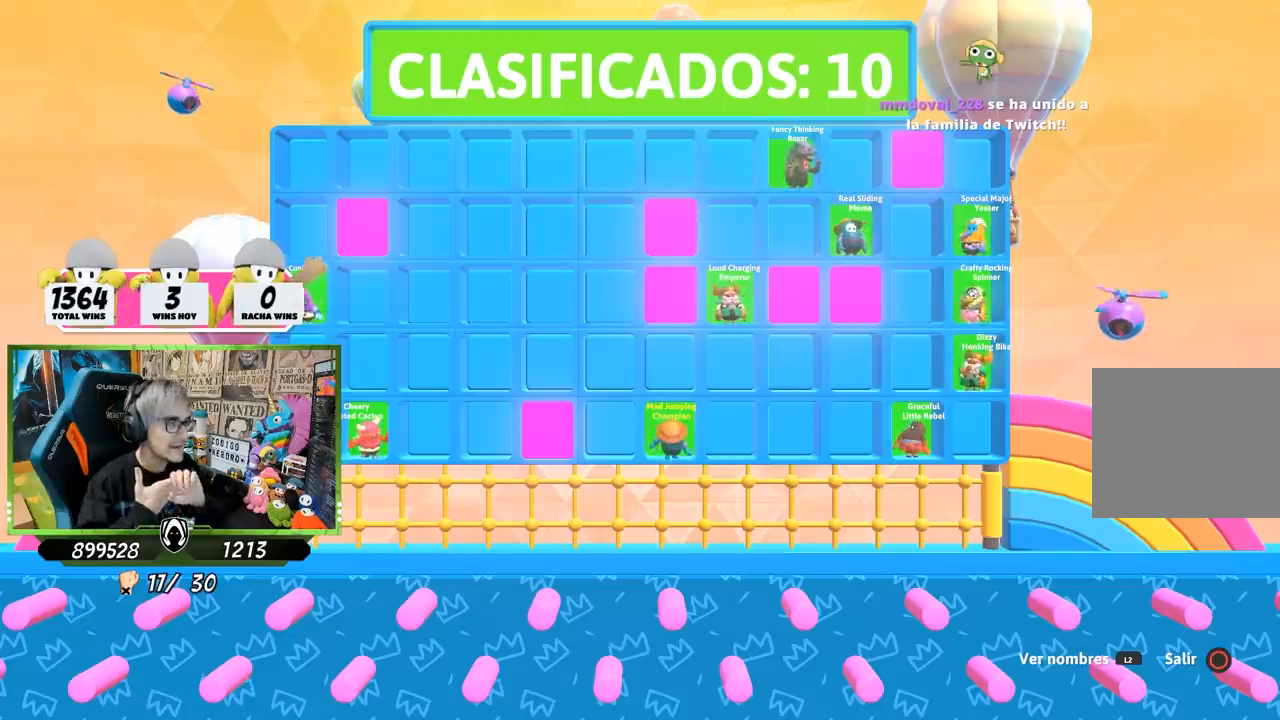
{"buttons": [], "left_stick": "center", "right_stick": "center", "events": []}
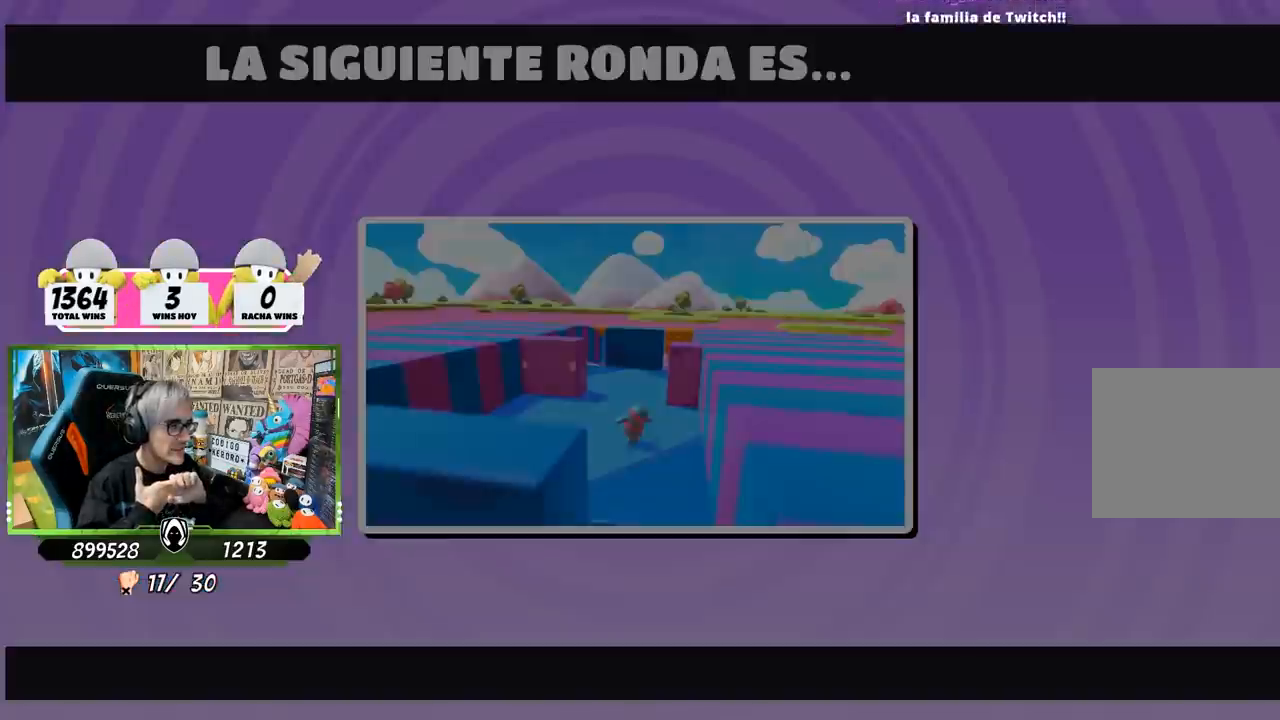
{"buttons": [], "left_stick": "center", "right_stick": "center", "events": []}
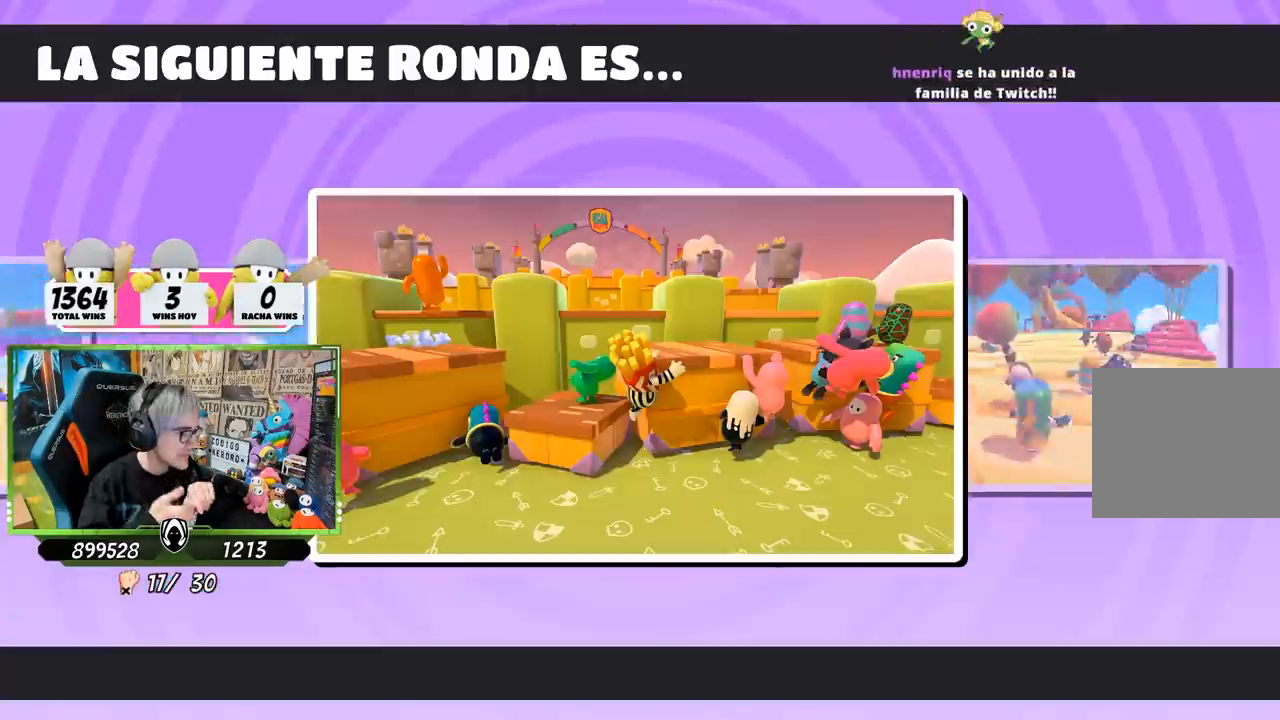
{"buttons": [], "left_stick": "center", "right_stick": "center", "events": []}
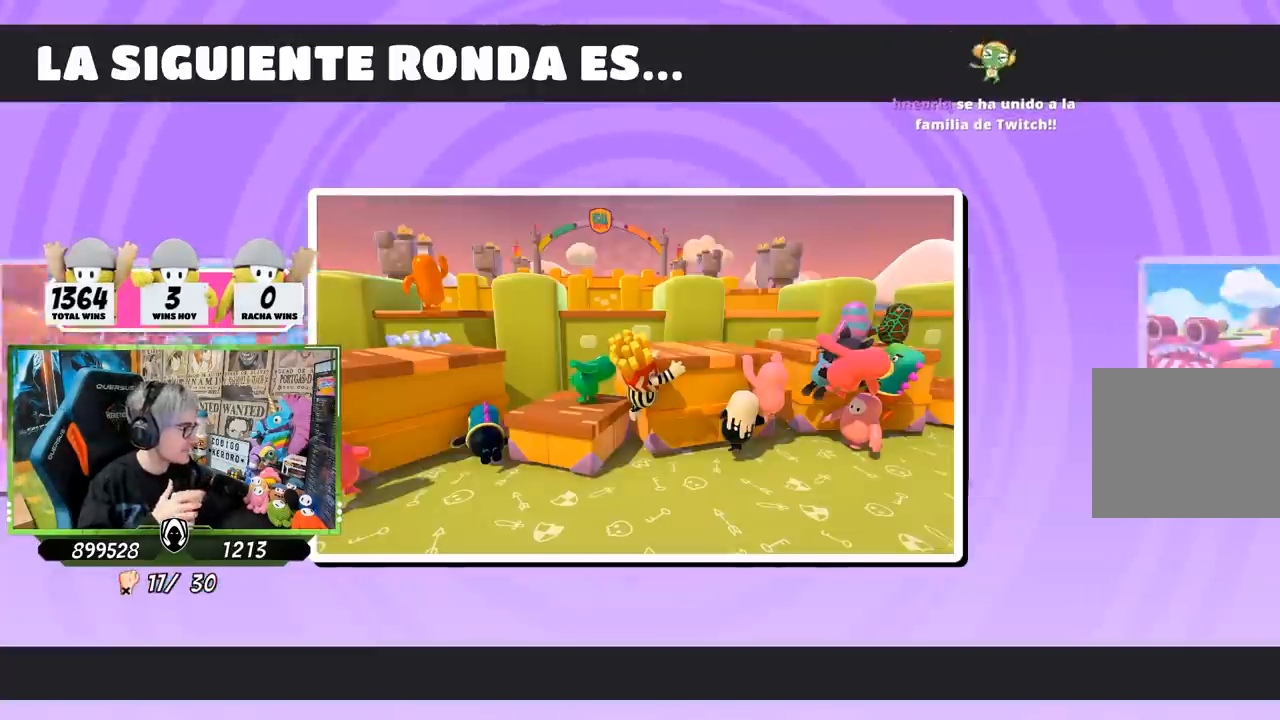
{"buttons": [], "left_stick": "center", "right_stick": "center", "events": []}
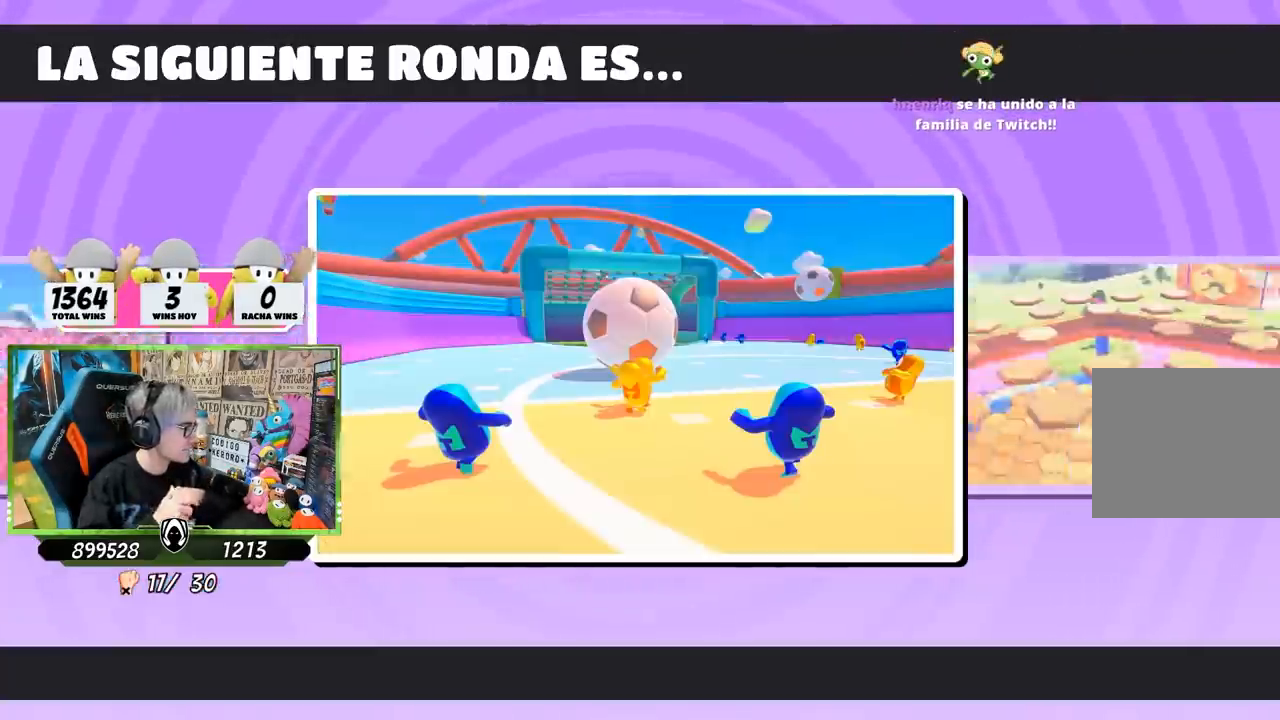
{"buttons": [], "left_stick": "center", "right_stick": "center", "events": []}
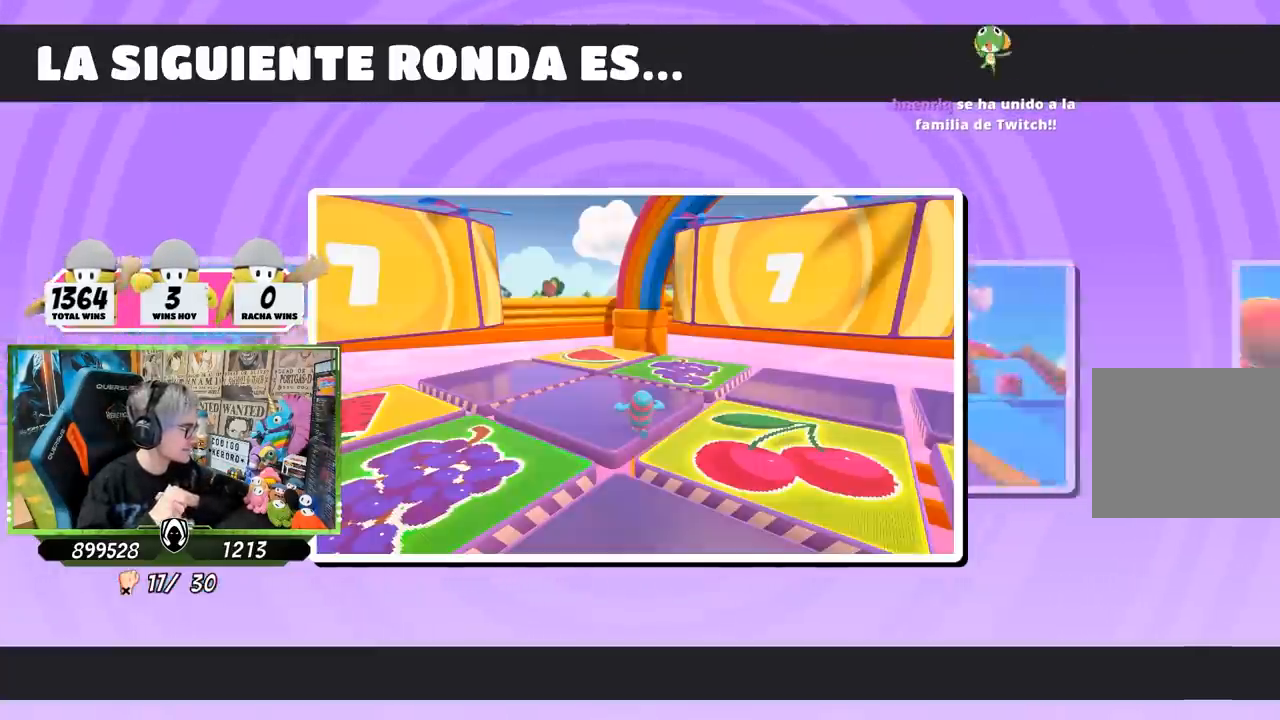
{"buttons": [], "left_stick": "center", "right_stick": "left", "events": [[383, "right_stick", "left"]]}
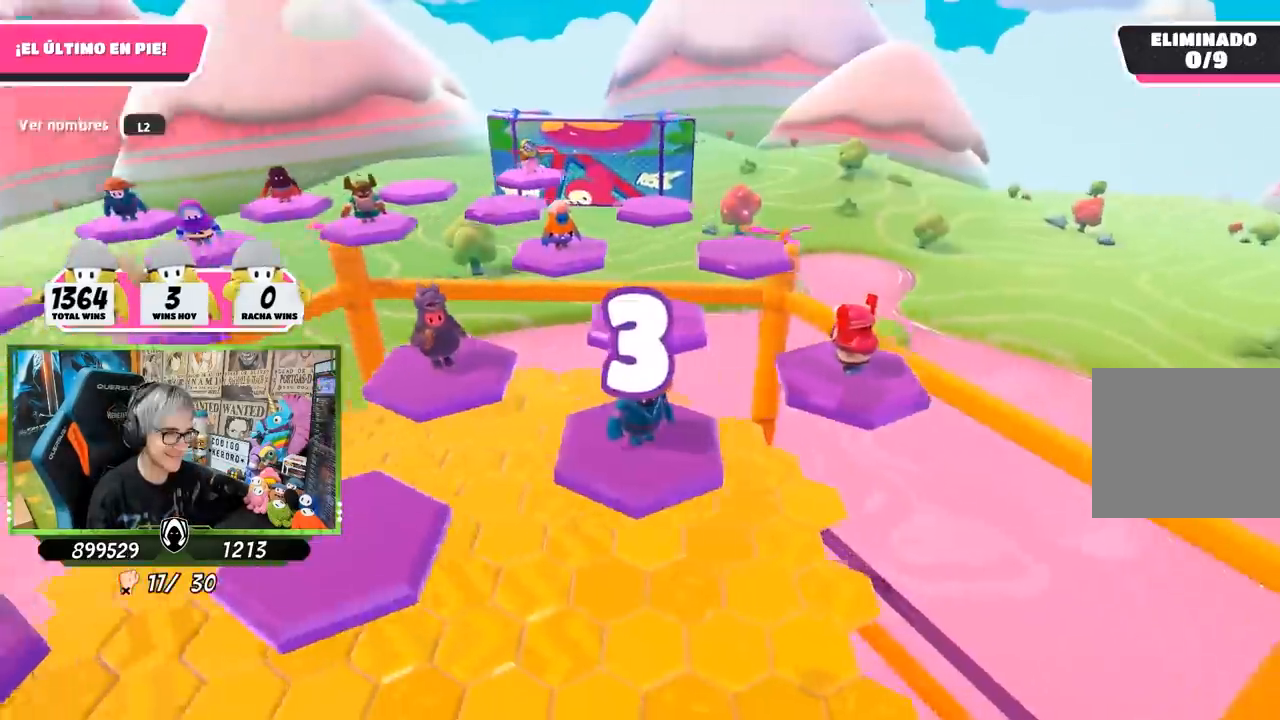
{"buttons": [], "left_stick": "center", "right_stick": "left", "events": [[217, "right_stick", "center"], [467, "right_stick", "left"]]}
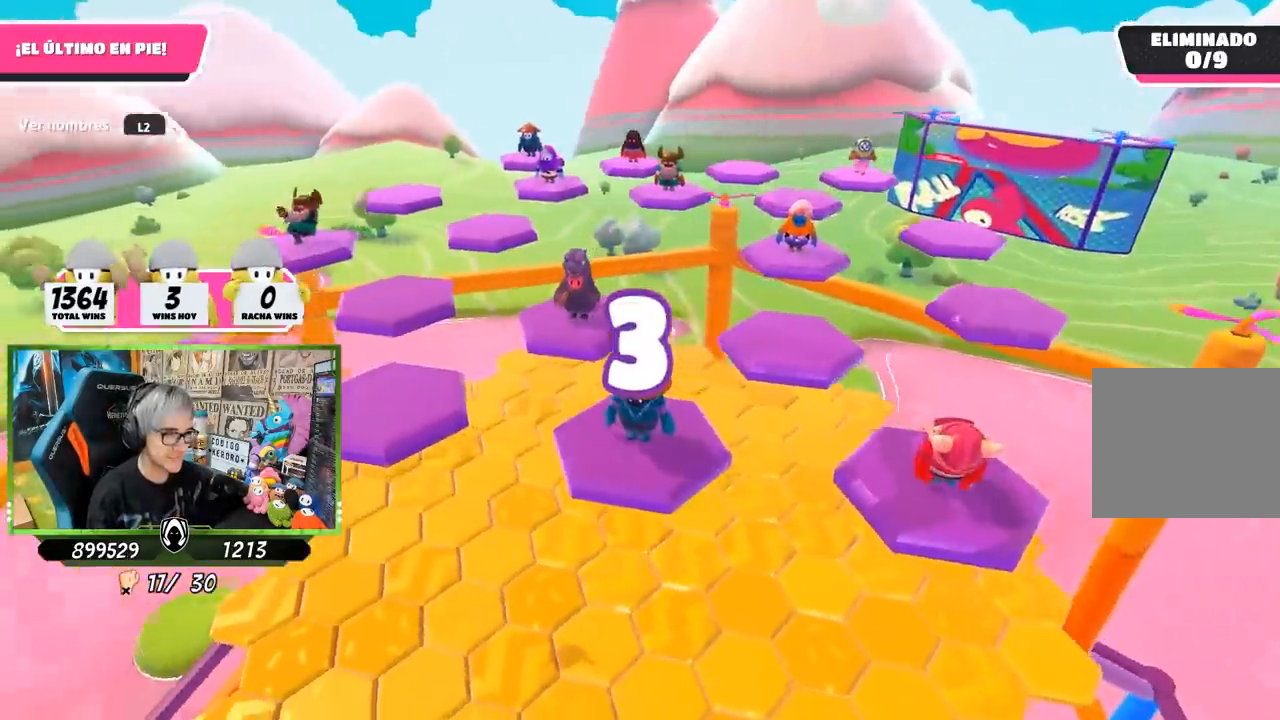
{"buttons": [], "left_stick": "center", "right_stick": "center", "events": [[117, "right_stick", "center"], [250, "right_stick", "down-right"], [450, "right_stick", "center"]]}
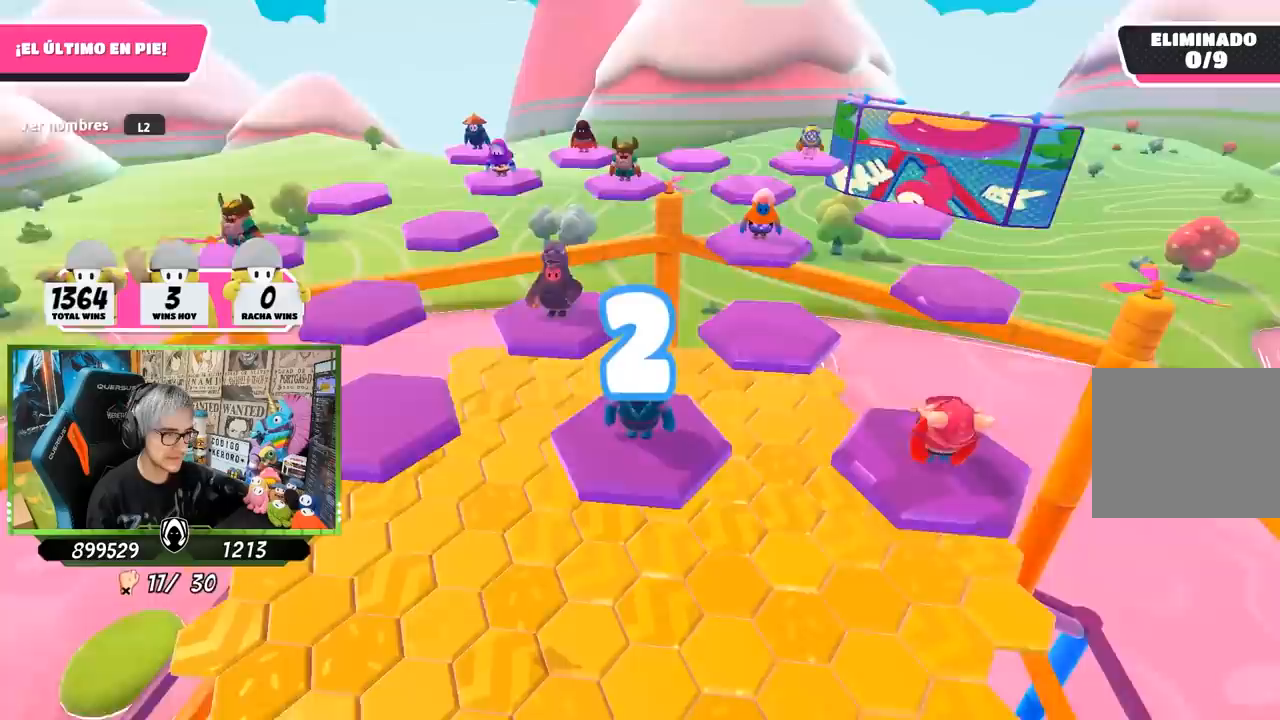
{"buttons": [], "left_stick": "up-left", "right_stick": "center", "events": [[217, "right_stick", "down"], [283, "left_stick", "left"], [350, "right_stick", "center"], [483, "left_stick", "up-left"]]}
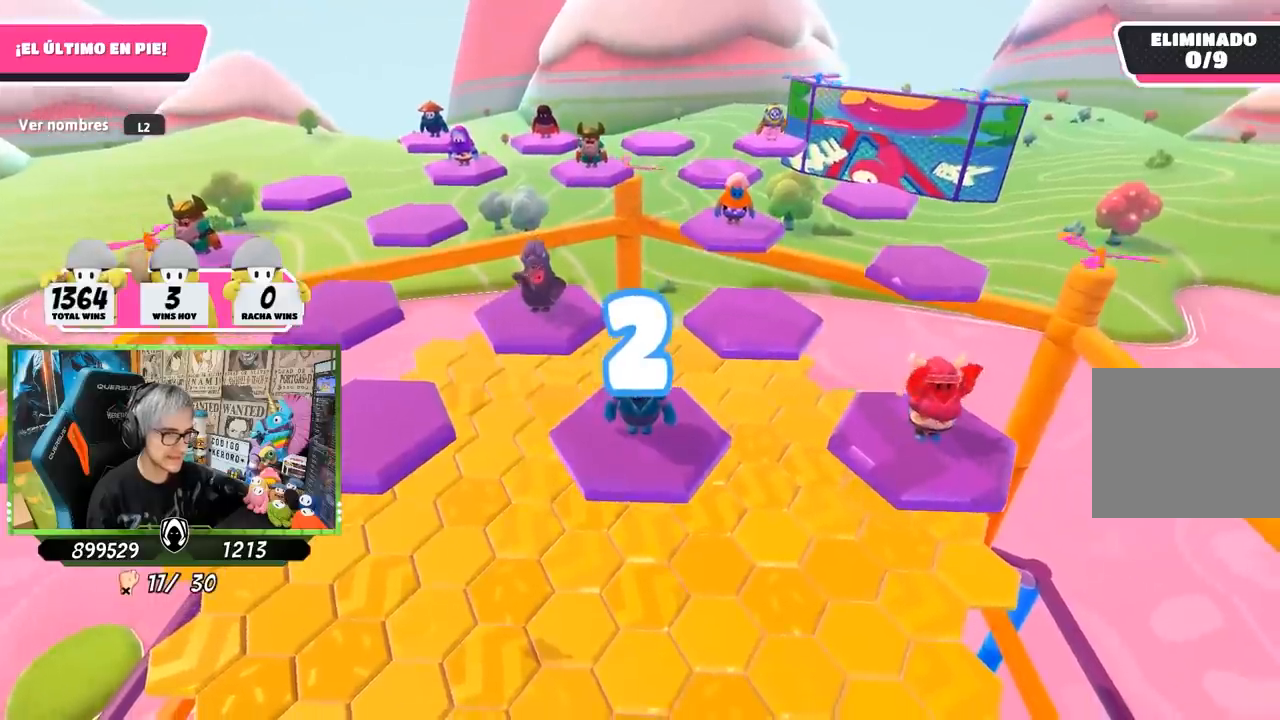
{"buttons": [], "left_stick": "up-left", "right_stick": "down", "events": [[133, "right_stick", "down"], [250, "right_stick", "center"], [500, "right_stick", "down"]]}
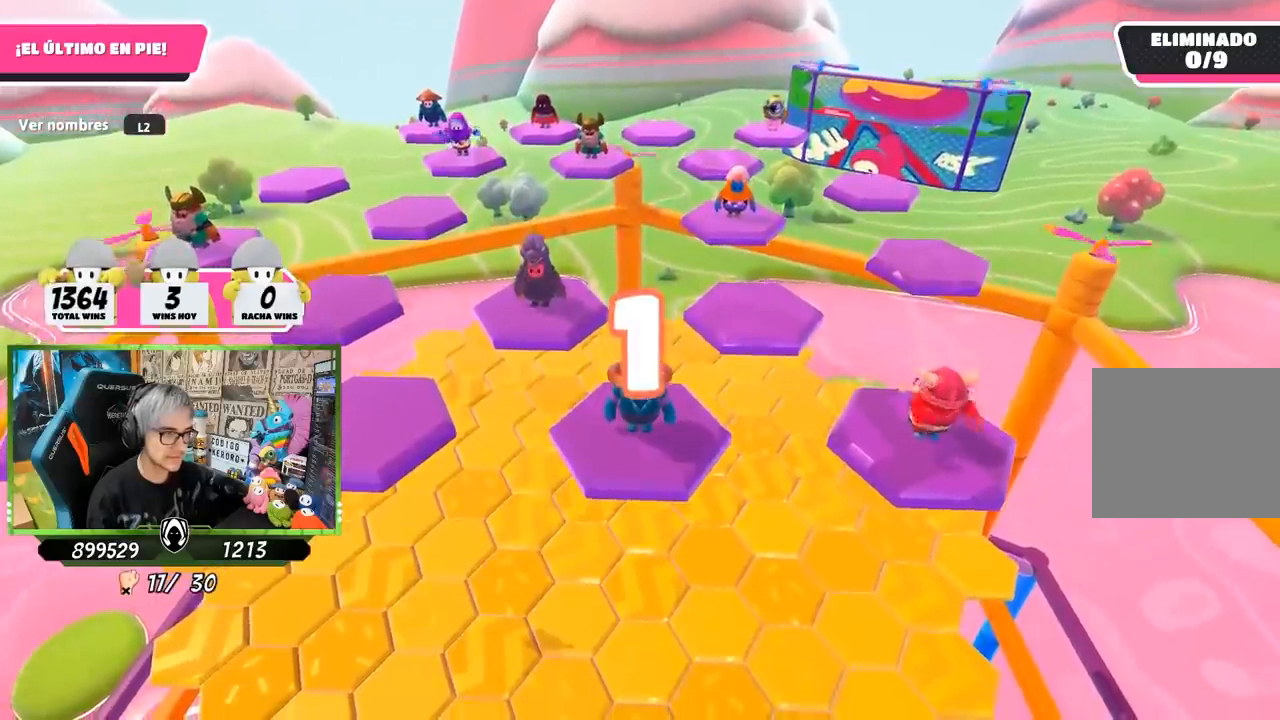
{"buttons": [], "left_stick": "left", "right_stick": "center", "events": [[117, "right_stick", "center"], [500, "left_stick", "left"]]}
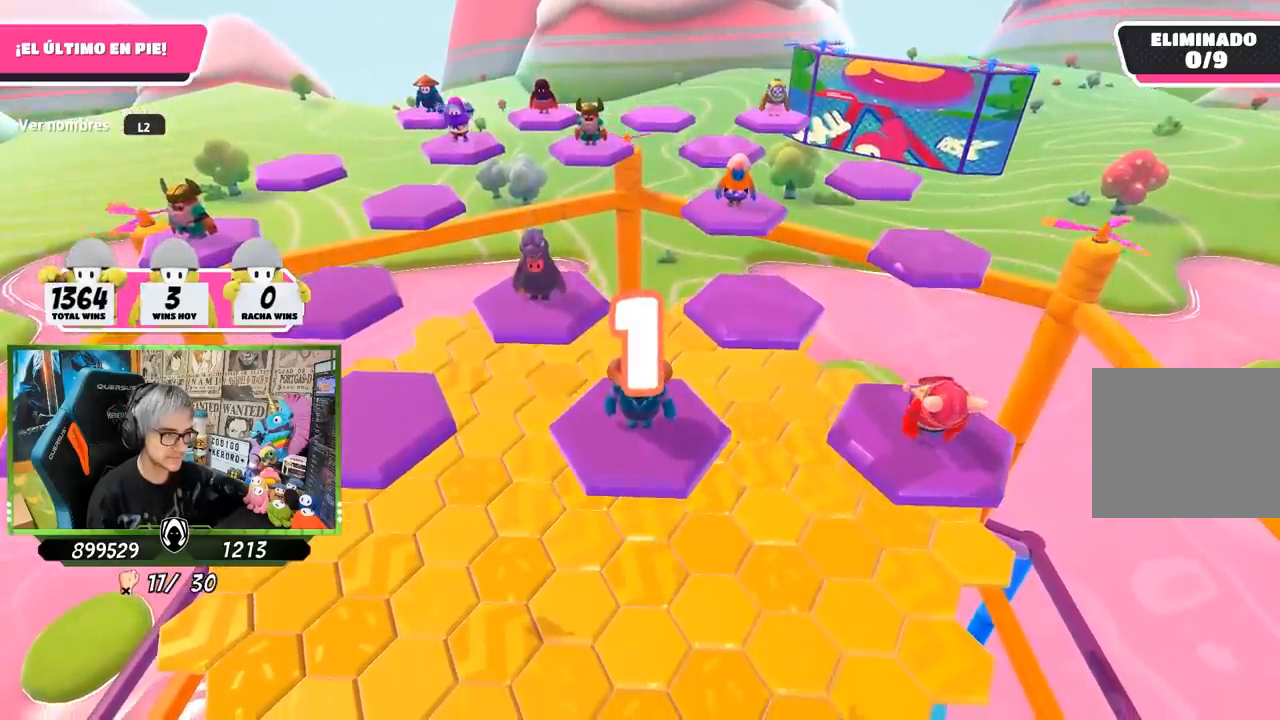
{"buttons": [], "left_stick": "left", "right_stick": "center", "events": []}
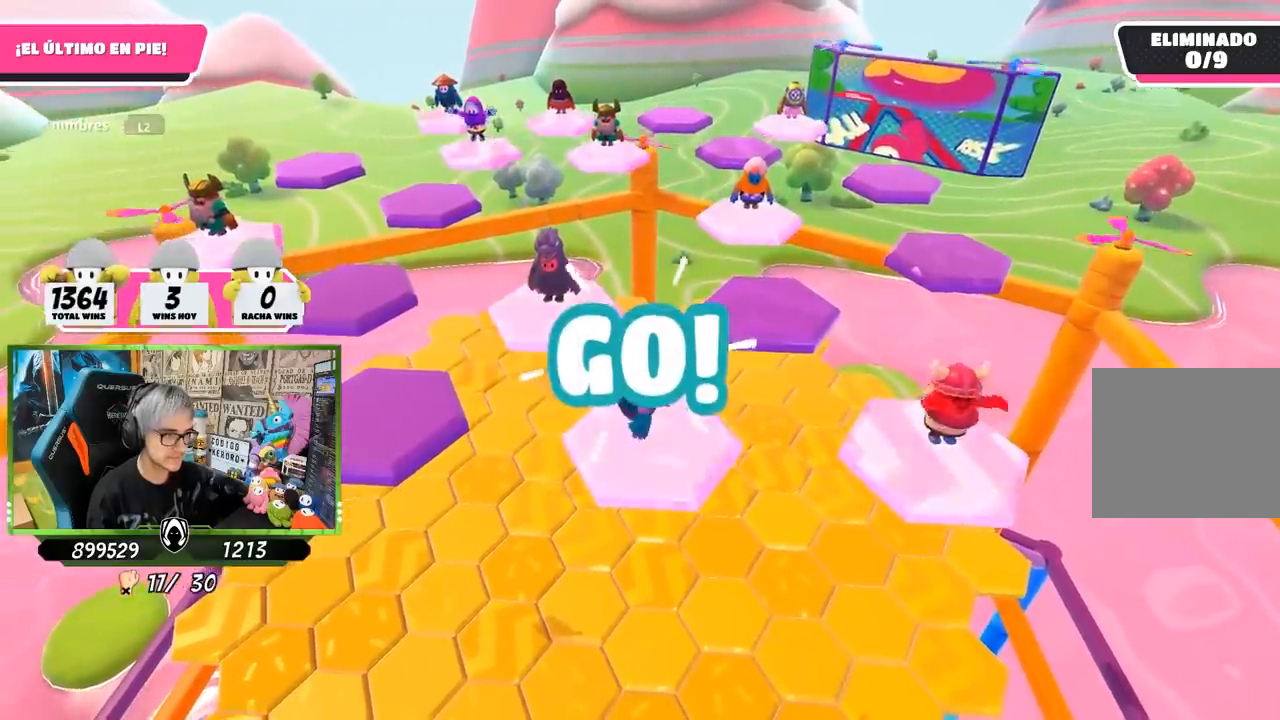
{"buttons": [], "left_stick": "left", "right_stick": "center", "events": [[250, "CROSS", "down"], [483, "CROSS", "up"]]}
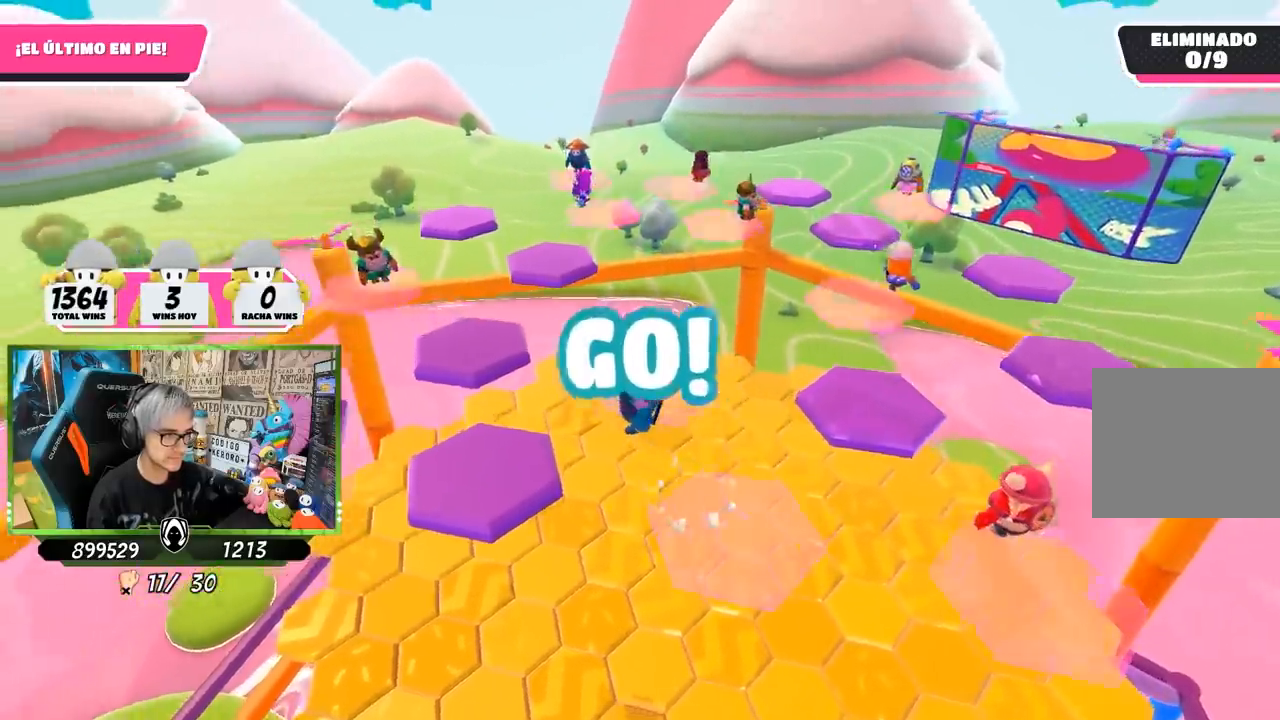
{"buttons": [], "left_stick": "down-right", "right_stick": "down-right", "events": [[367, "right_stick", "down-right"], [383, "left_stick", "down-right"]]}
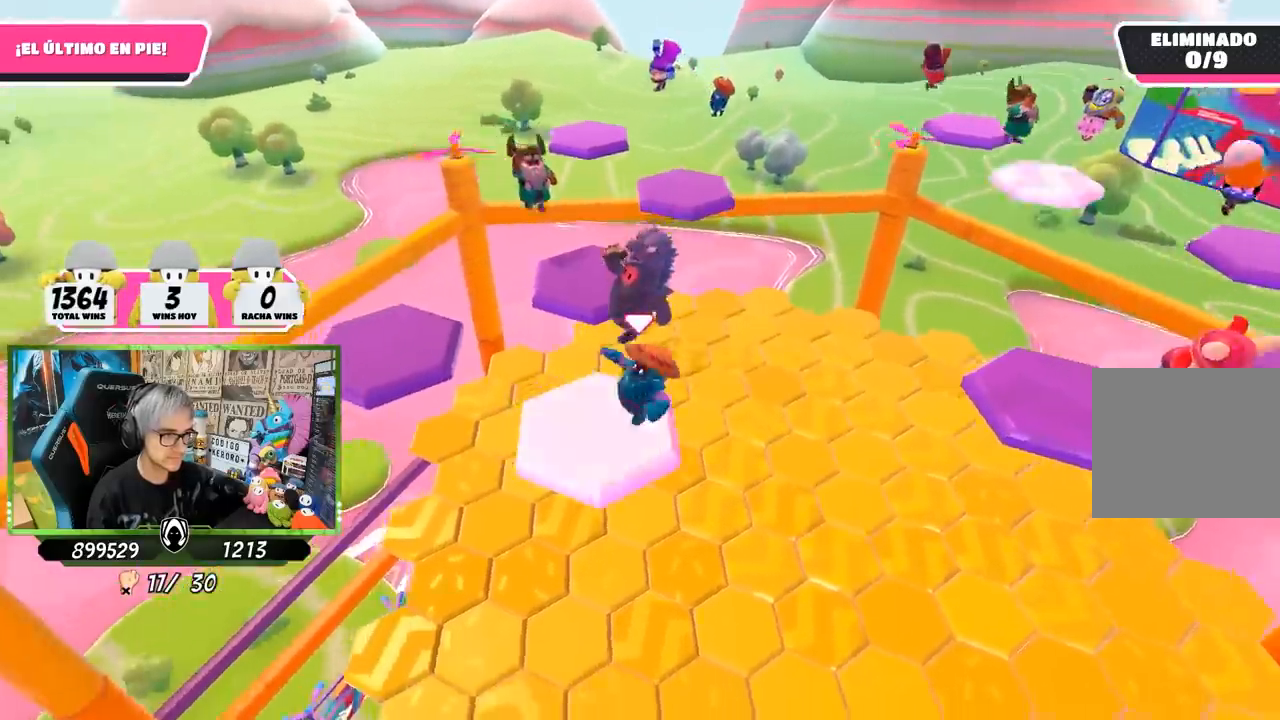
{"buttons": ["CROSS"], "left_stick": "right", "right_stick": "center", "events": [[33, "left_stick", "right"], [117, "right_stick", "center"], [417, "CROSS", "down"]]}
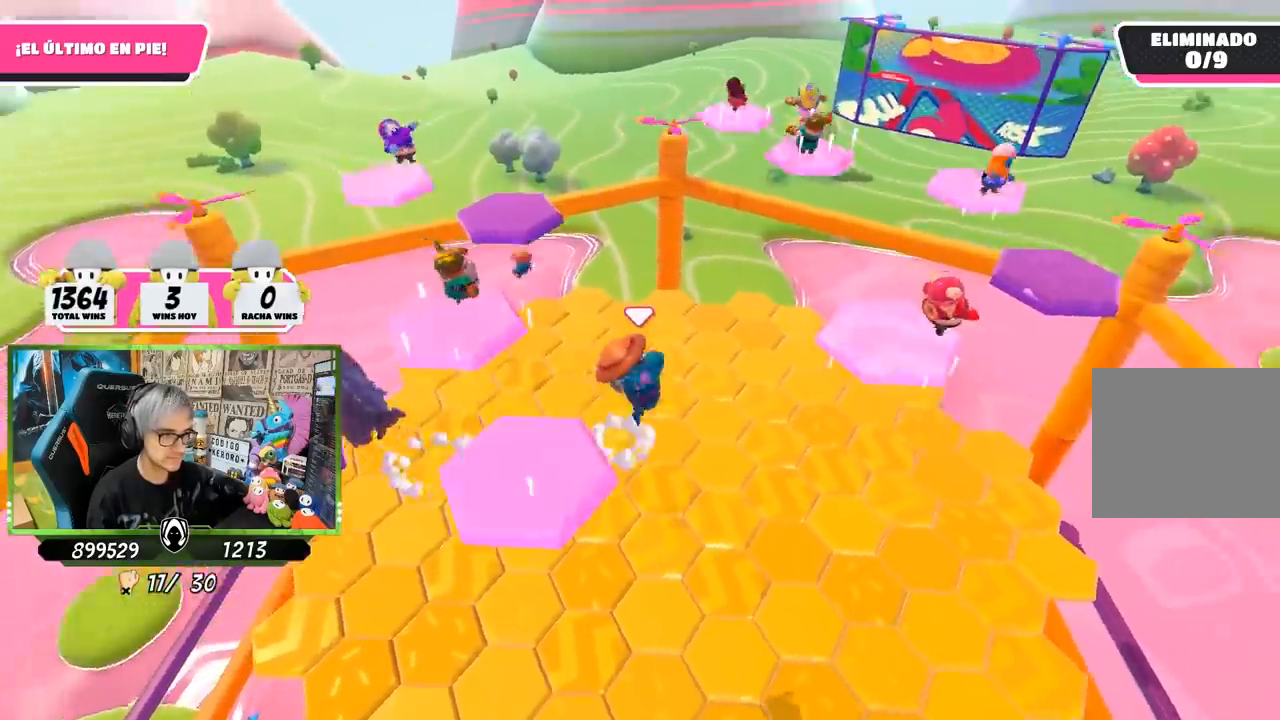
{"buttons": [], "left_stick": "up-right", "right_stick": "down", "events": [[50, "CROSS", "up"], [117, "left_stick", "left"], [317, "left_stick", "up"], [350, "right_stick", "down"], [383, "left_stick", "up-right"]]}
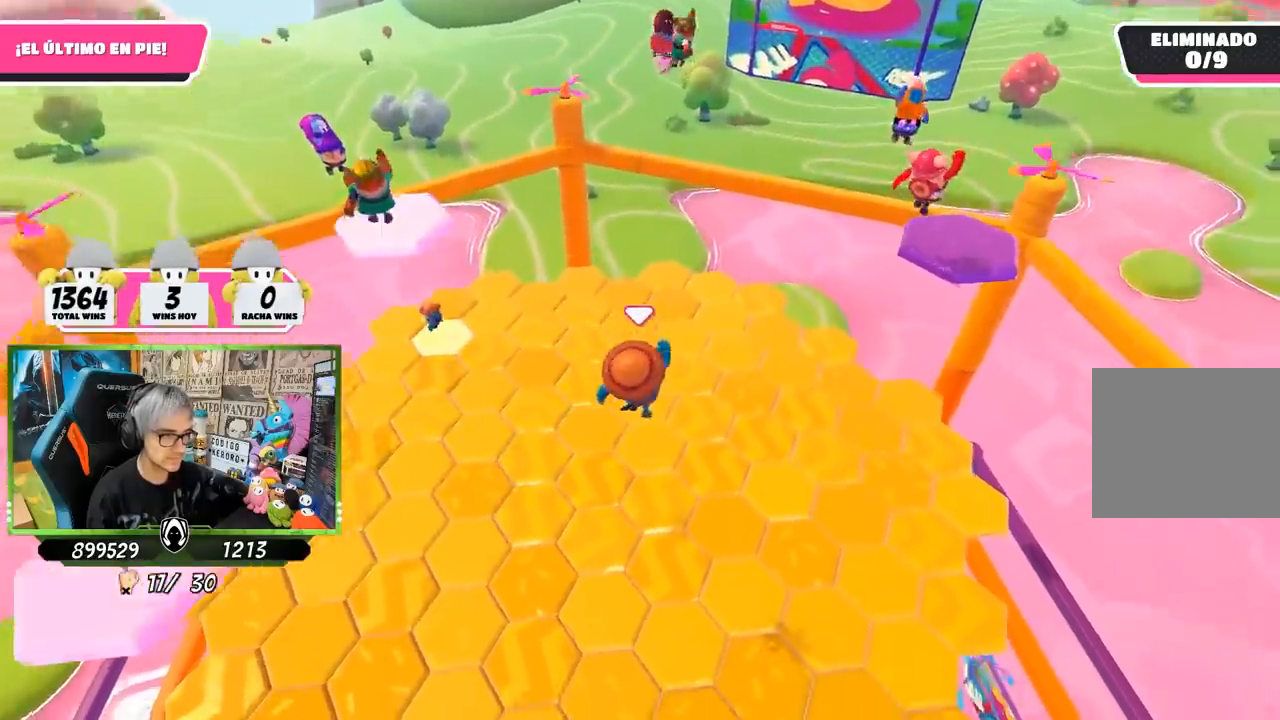
{"buttons": [], "left_stick": "down-left", "right_stick": "up-left", "events": [[50, "right_stick", "down-left"], [150, "right_stick", "left"], [250, "left_stick", "center"], [267, "right_stick", "up-left"], [317, "left_stick", "down-left"]]}
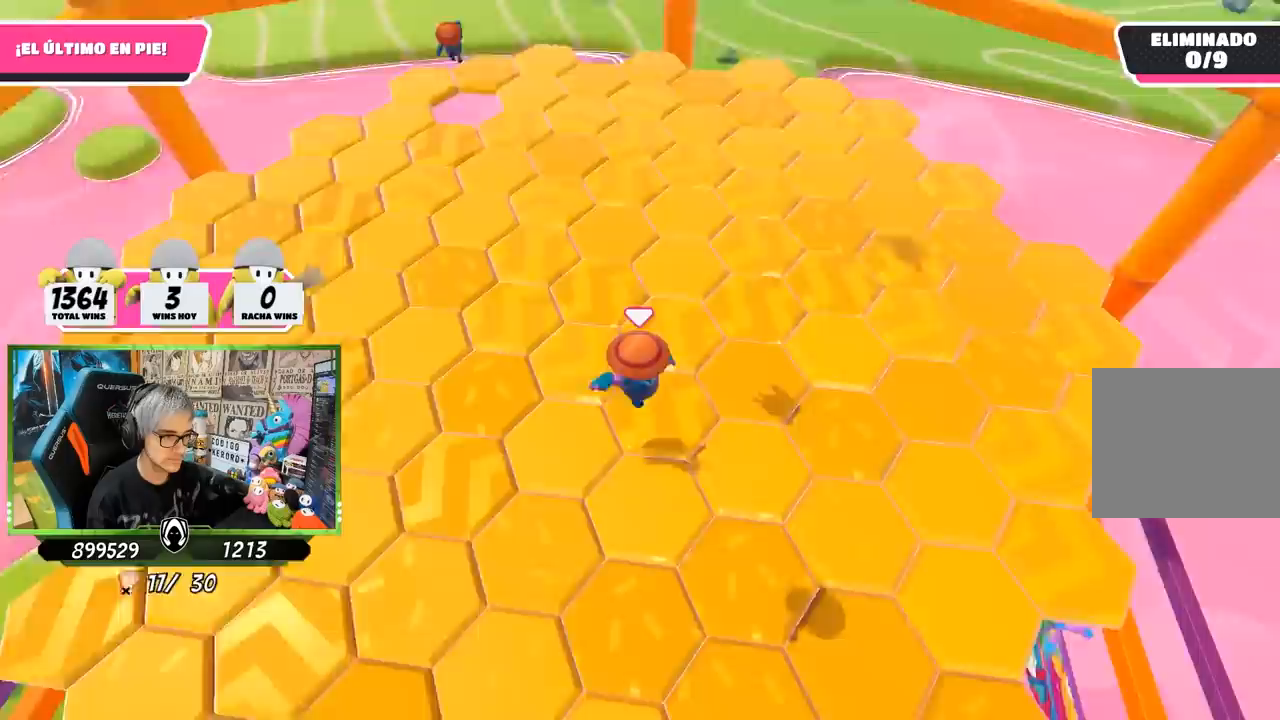
{"buttons": [], "left_stick": "down-right", "right_stick": "center", "events": [[100, "left_stick", "center"], [333, "right_stick", "center"], [367, "left_stick", "down-right"]]}
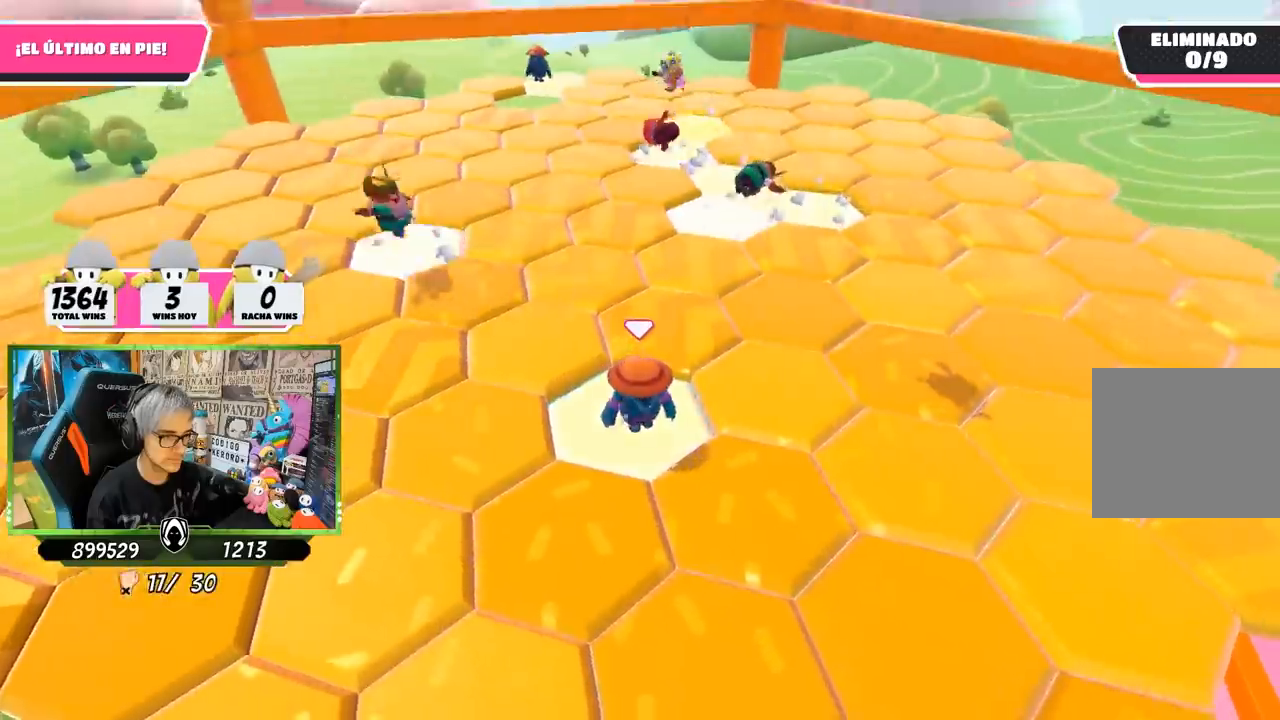
{"buttons": [], "left_stick": "down-left", "right_stick": "up-left", "events": [[67, "CROSS", "down"], [233, "CROSS", "up"], [433, "right_stick", "up-left"], [467, "left_stick", "down-left"]]}
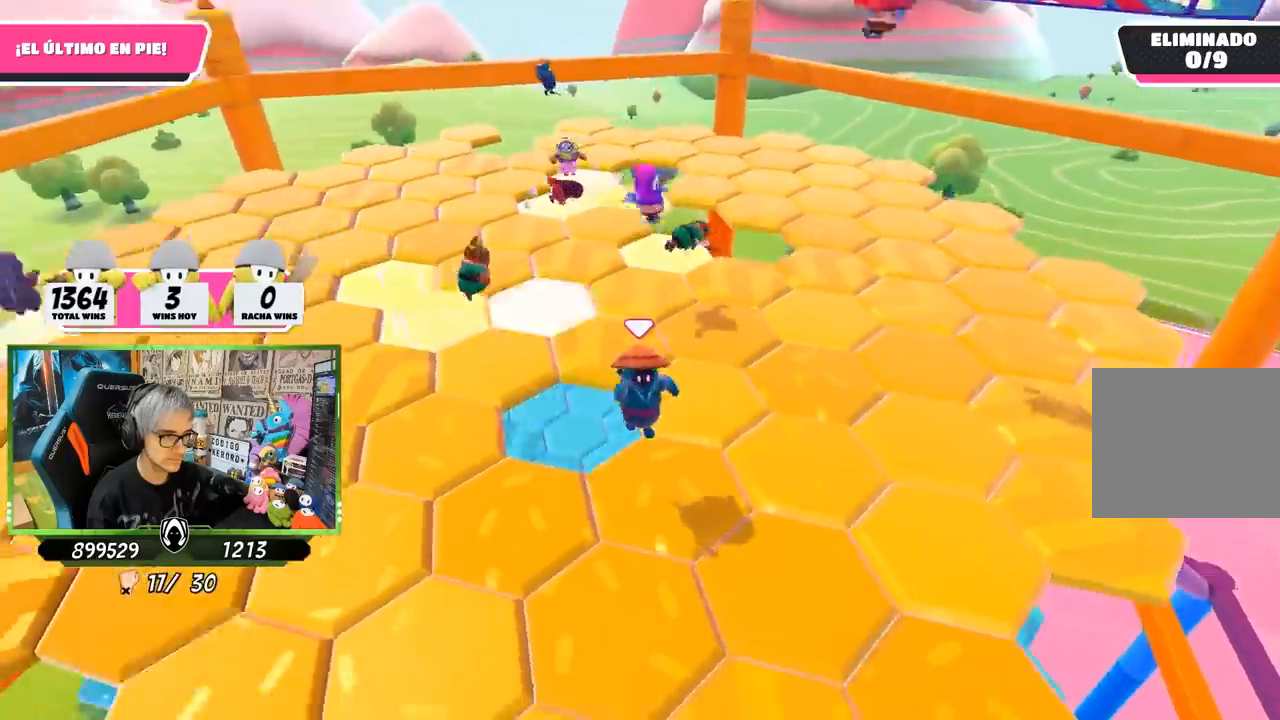
{"buttons": [], "left_stick": "left", "right_stick": "center", "events": [[67, "left_stick", "left"], [100, "right_stick", "up"], [167, "left_stick", "center"], [200, "right_stick", "center"], [450, "left_stick", "left"]]}
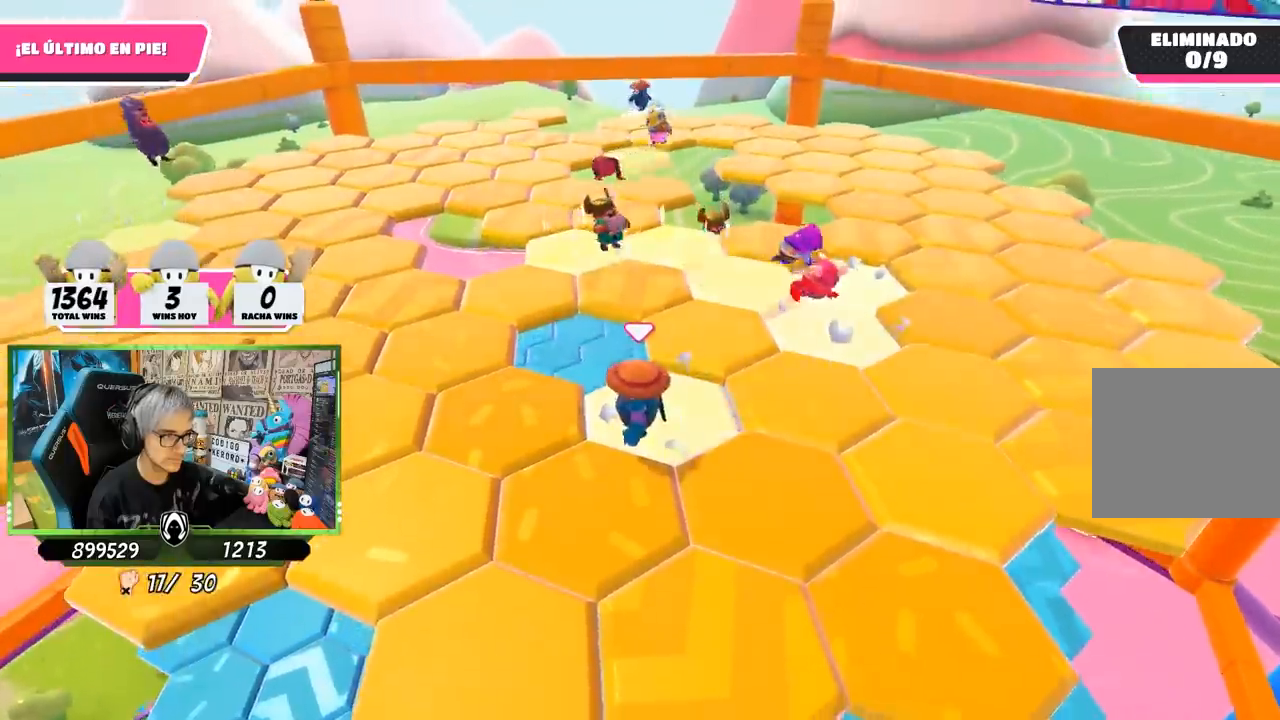
{"buttons": [], "left_stick": "right", "right_stick": "right", "events": [[83, "CROSS", "down"], [250, "CROSS", "up"], [383, "left_stick", "center"], [450, "left_stick", "right"], [483, "right_stick", "right"]]}
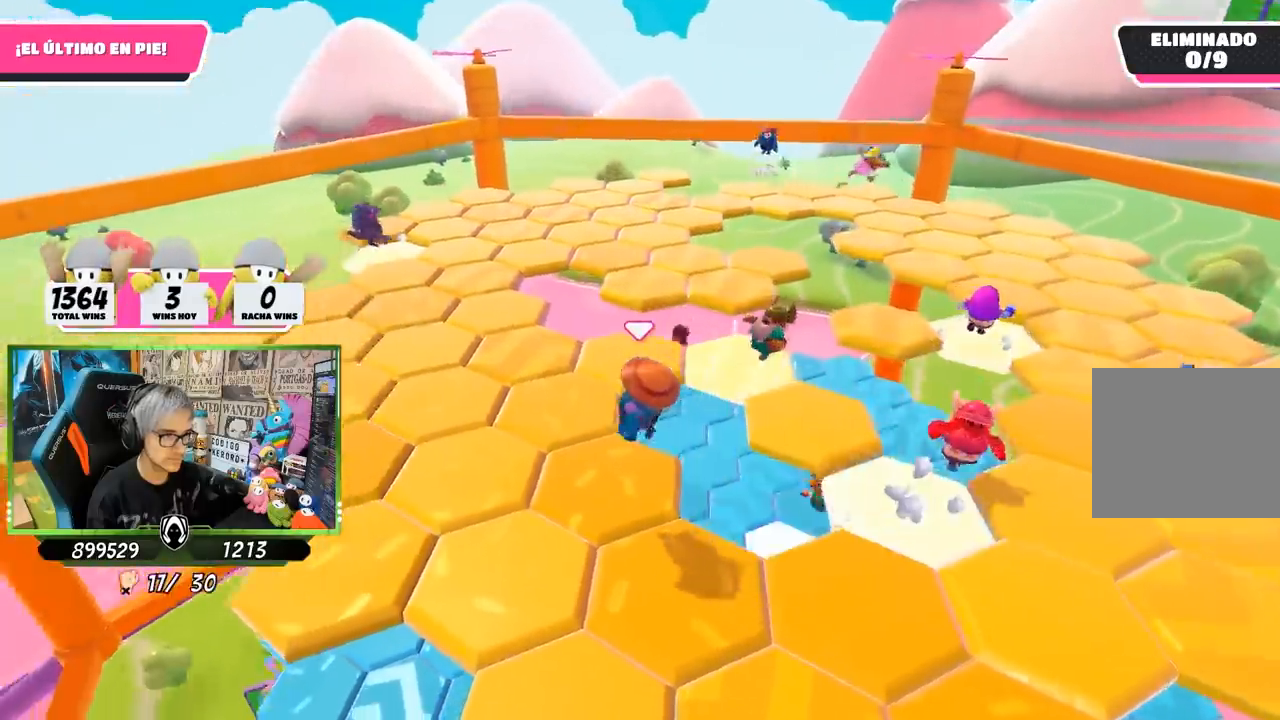
{"buttons": [], "left_stick": "left", "right_stick": "center", "events": [[183, "left_stick", "center"], [183, "right_stick", "center"], [450, "left_stick", "left"]]}
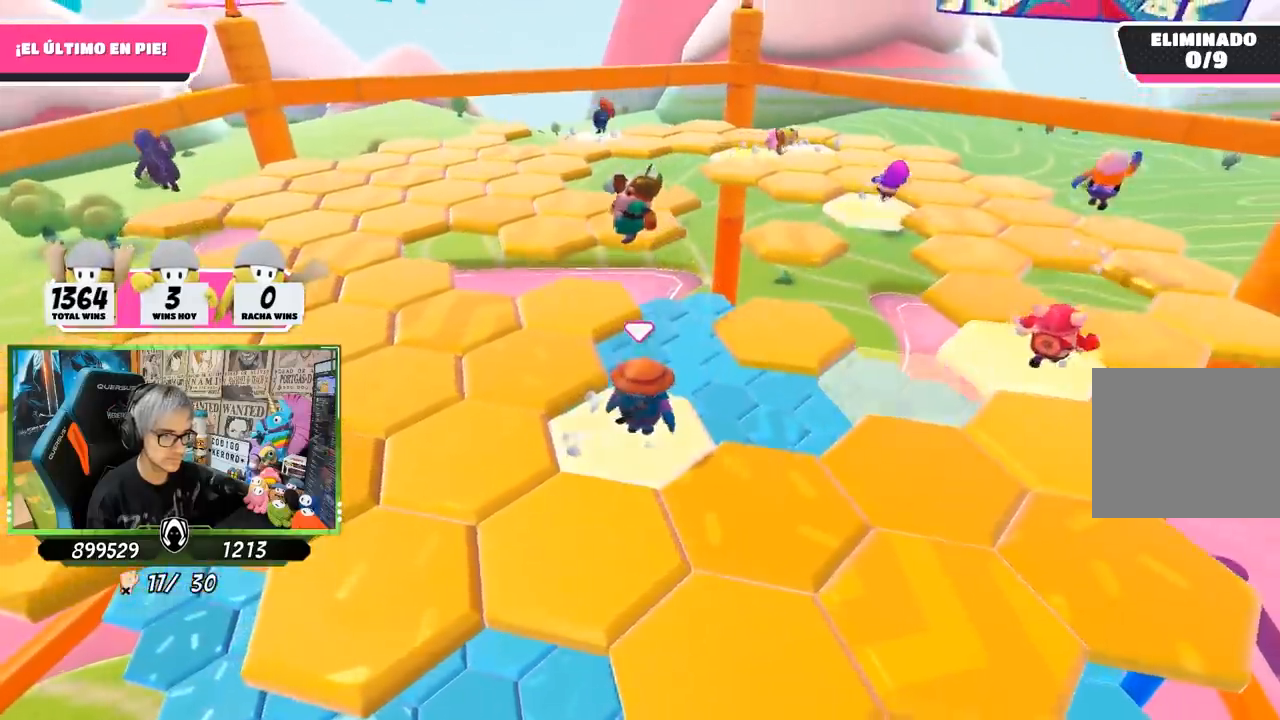
{"buttons": [], "left_stick": "up-left", "right_stick": "center", "events": [[150, "CROSS", "down"], [317, "left_stick", "up-left"], [350, "CROSS", "up"]]}
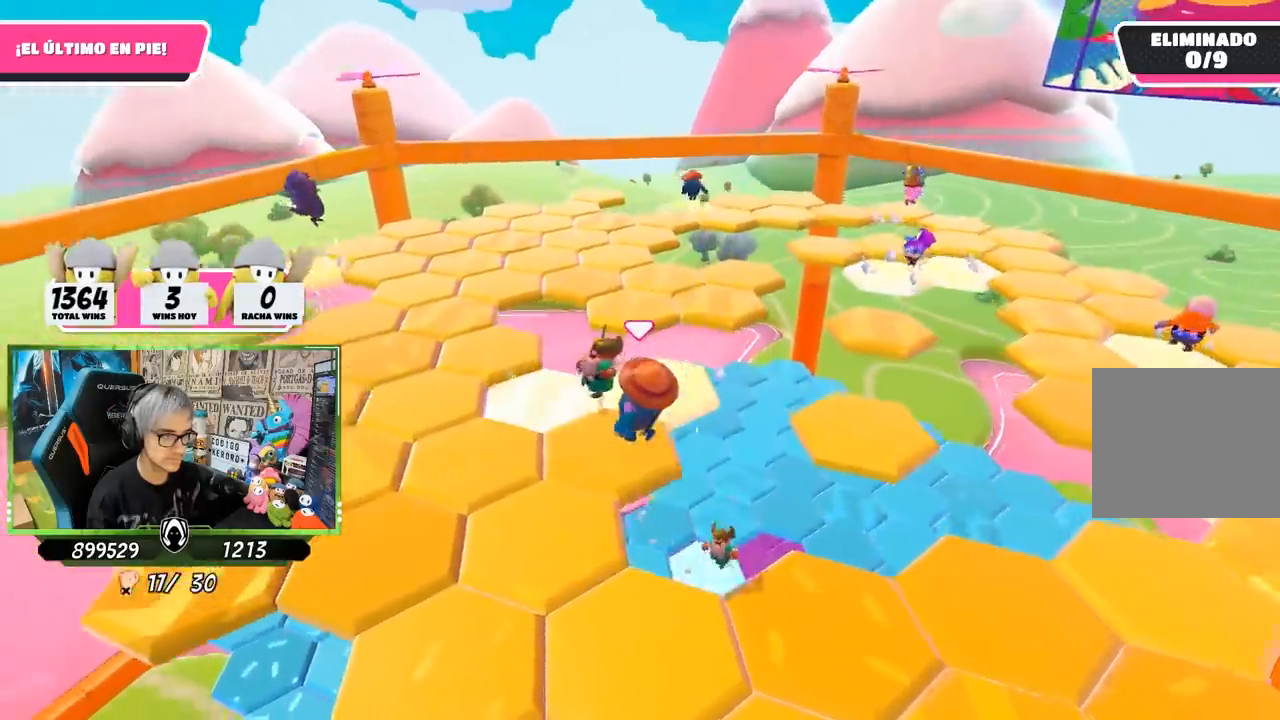
{"buttons": [], "left_stick": "center", "right_stick": "center", "events": [[17, "left_stick", "up-right"], [67, "right_stick", "down"], [100, "left_stick", "down-right"], [250, "left_stick", "center"], [483, "right_stick", "center"]]}
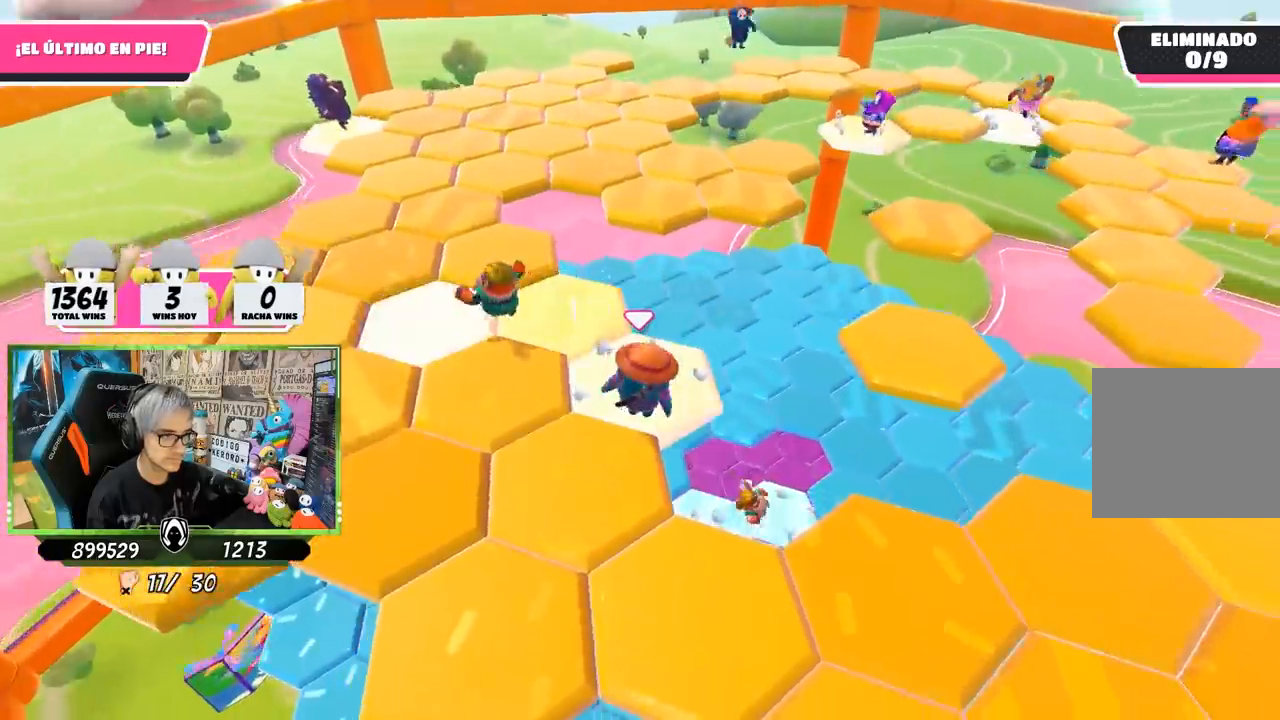
{"buttons": [], "left_stick": "down-left", "right_stick": "center", "events": [[117, "left_stick", "down-left"], [183, "CROSS", "down"], [350, "CROSS", "up"]]}
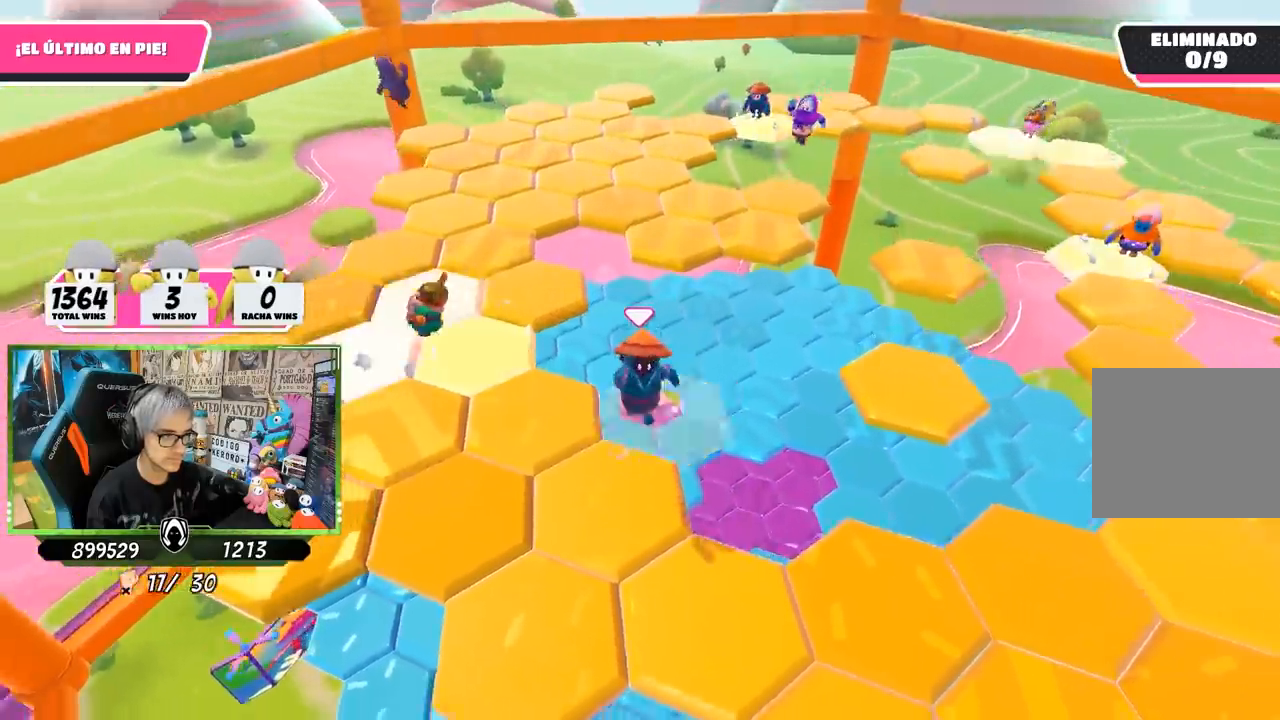
{"buttons": [], "left_stick": "center", "right_stick": "center", "events": [[17, "left_stick", "center"], [50, "right_stick", "right"], [67, "left_stick", "up-right"], [250, "left_stick", "center"], [317, "right_stick", "center"]]}
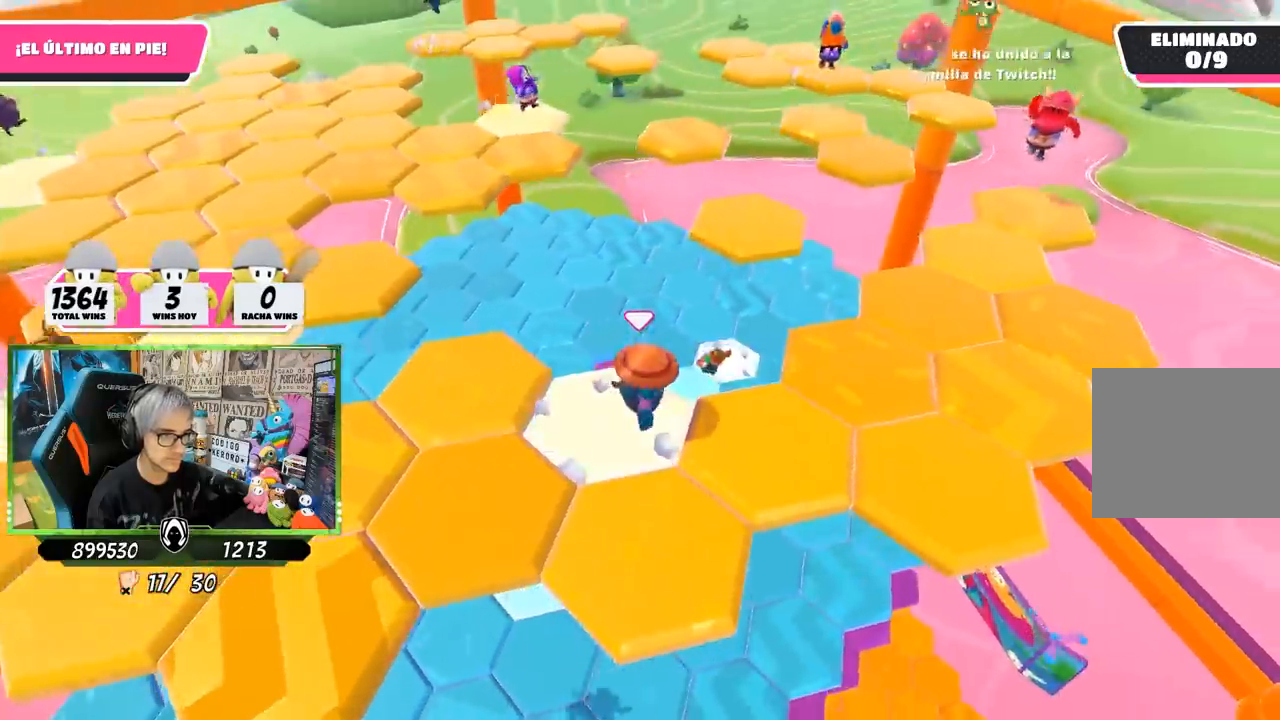
{"buttons": [], "left_stick": "down", "right_stick": "center", "events": [[100, "left_stick", "down-left"], [250, "CROSS", "down"], [350, "left_stick", "down"], [417, "CROSS", "up"]]}
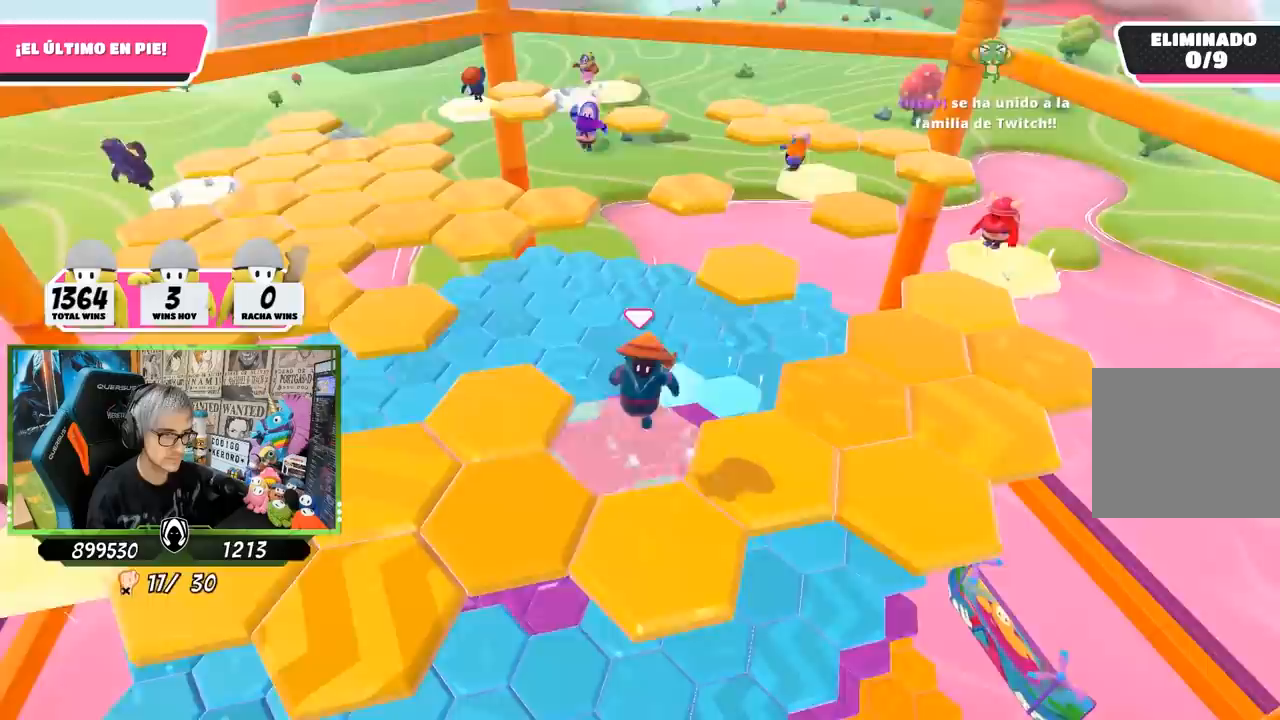
{"buttons": [], "left_stick": "center", "right_stick": "center", "events": [[17, "left_stick", "down-left"], [117, "left_stick", "center"], [183, "left_stick", "up"], [267, "right_stick", "down"], [350, "left_stick", "center"], [417, "right_stick", "center"]]}